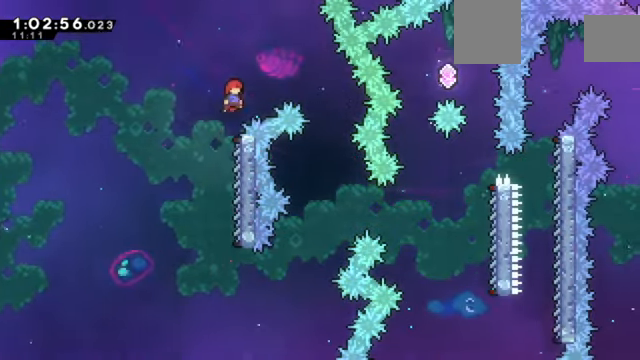
Gameplay with keyboard; each line is a JSON object with the keys held at the frame after it. "events" lists presses ("down") and releases ("up") of "a", "d", "down", "e", "left", "q", "right", "s", "up", "w" and "z" between this image and that frame as [ms after this image, input, new state], when the widget could be followed in between. No other keys are recorded. Mouse input is not recorded. Not read: c x.
{"keys": ["right"], "events": [[300, "z", "up"]]}
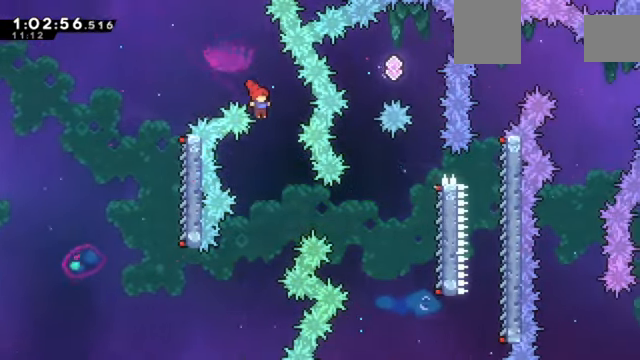
{"keys": ["right"], "events": [[66, "right", "up"], [300, "right", "down"]]}
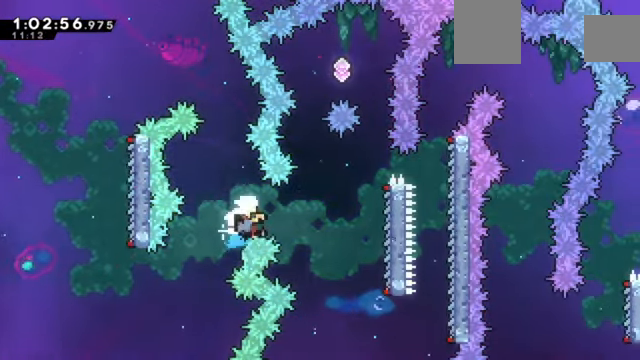
{"keys": [], "events": [[434, "right", "up"]]}
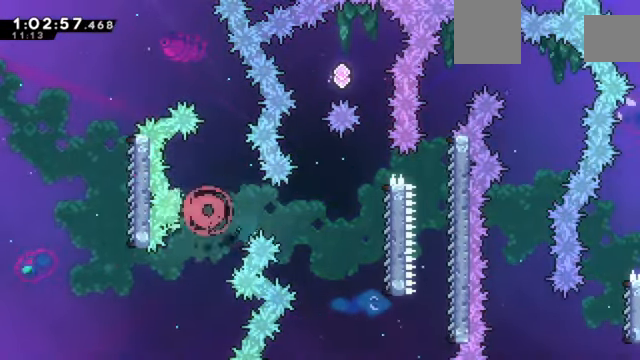
{"keys": [], "events": []}
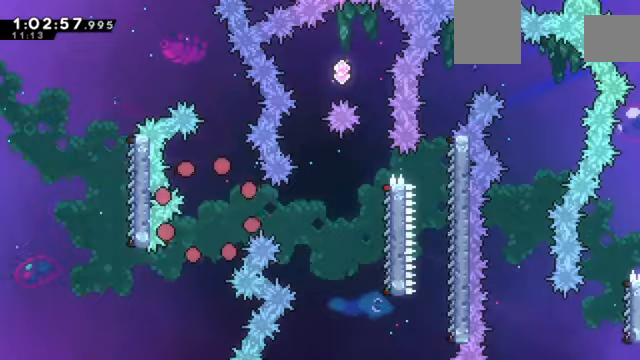
{"keys": [], "events": [[167, "right", "down"], [468, "right", "up"]]}
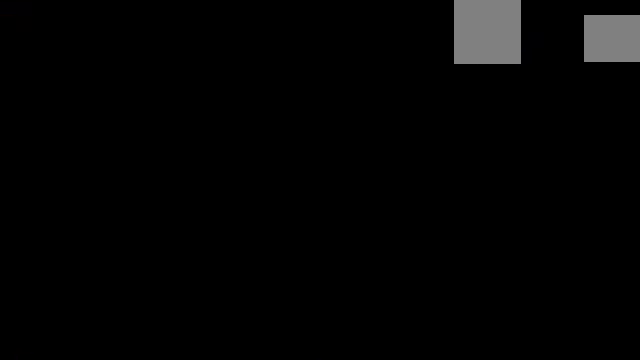
{"keys": [], "events": []}
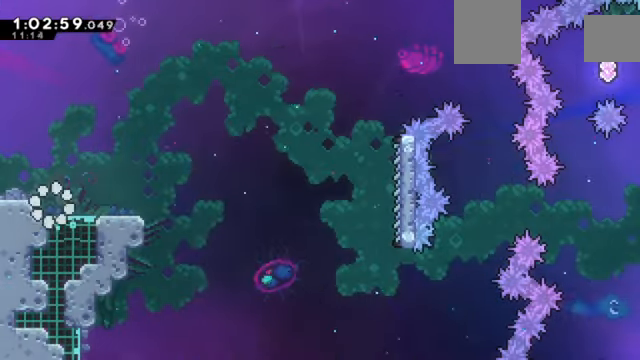
{"keys": ["right"], "events": [[234, "down", "down"], [234, "right", "down"], [434, "down", "up"]]}
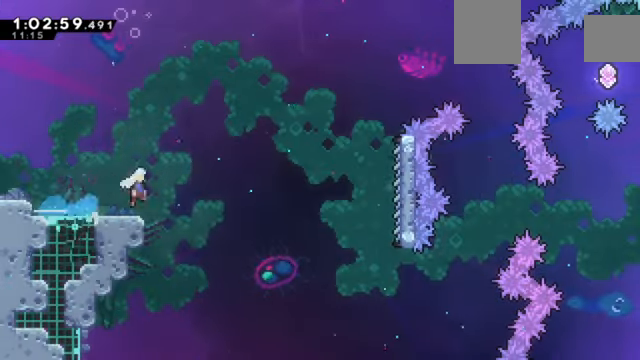
{"keys": ["right", "z"], "events": [[467, "z", "down"]]}
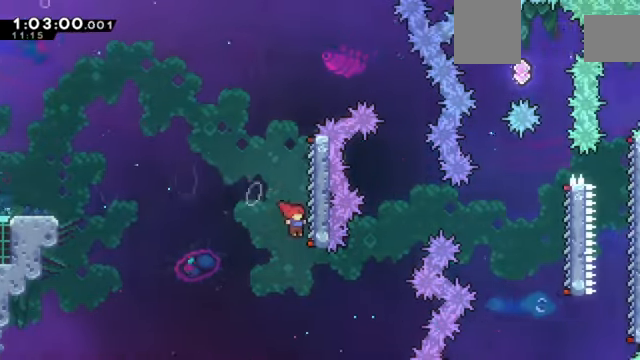
{"keys": ["right", "z"], "events": [[100, "right", "up"], [501, "right", "down"]]}
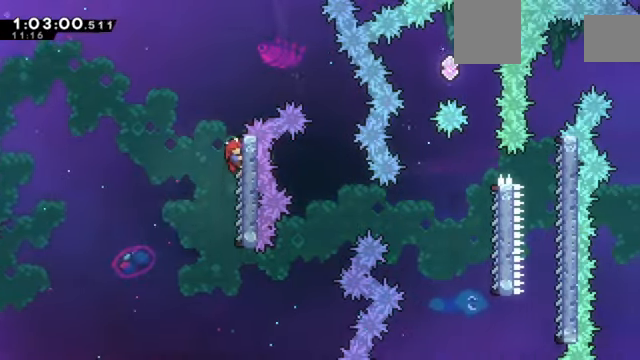
{"keys": ["right", "z"], "events": []}
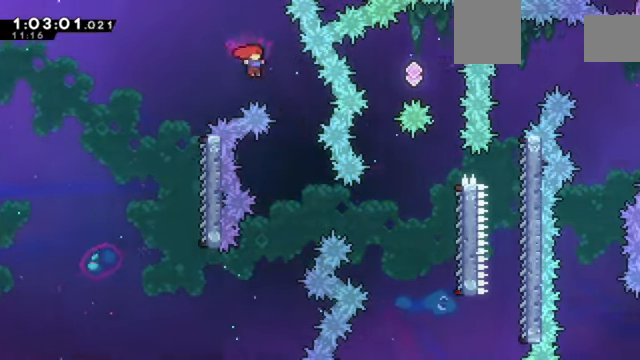
{"keys": ["right", "z"], "events": [[201, "right", "up"], [401, "right", "down"]]}
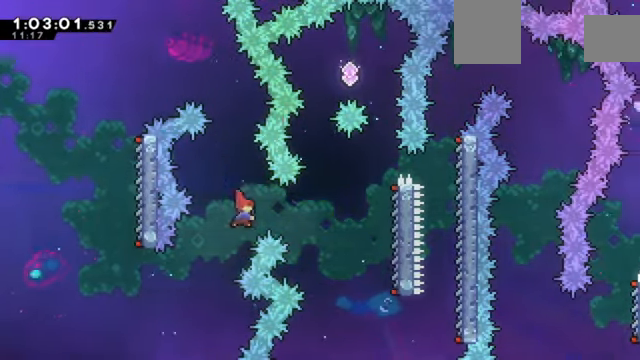
{"keys": ["right"], "events": [[334, "z", "up"]]}
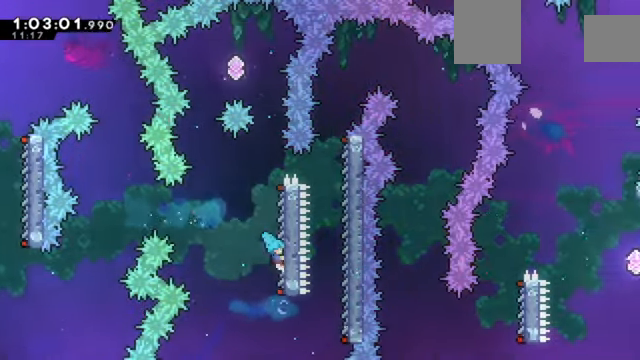
{"keys": ["z"], "events": [[67, "right", "up"], [67, "z", "down"]]}
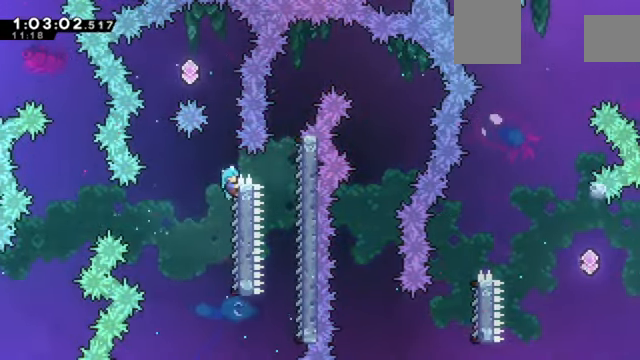
{"keys": ["left", "z"], "events": [[200, "left", "down"]]}
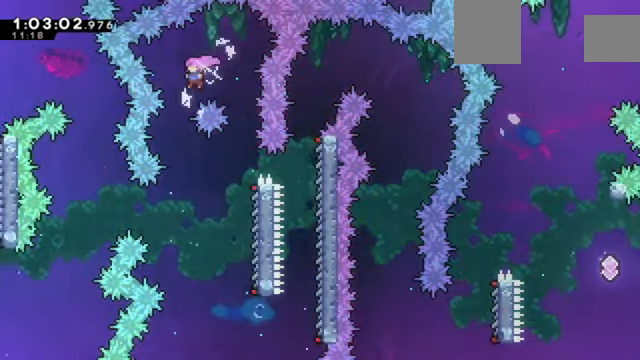
{"keys": [], "events": [[67, "z", "up"], [134, "left", "up"], [267, "right", "down"], [401, "right", "up"]]}
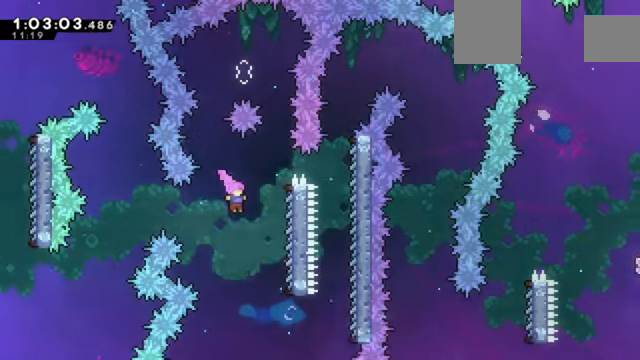
{"keys": ["right", "z"], "events": [[234, "right", "down"], [501, "z", "down"]]}
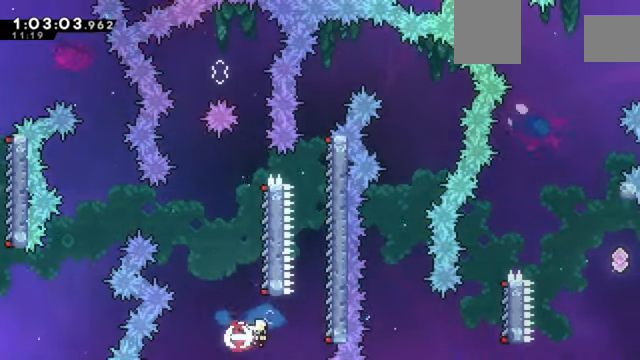
{"keys": ["z"], "events": [[167, "right", "up"]]}
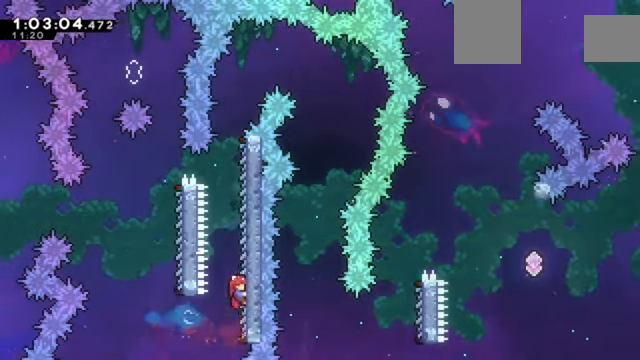
{"keys": ["right", "z"], "events": [[434, "right", "down"]]}
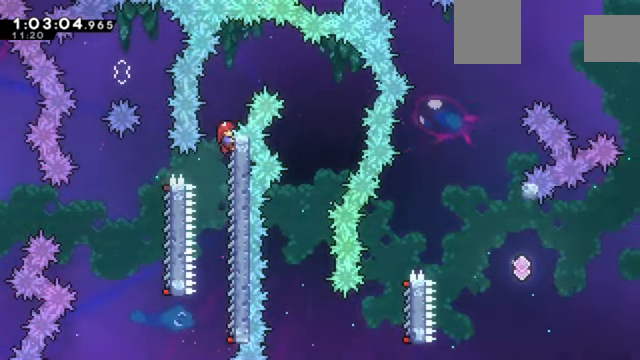
{"keys": ["right", "z"], "events": []}
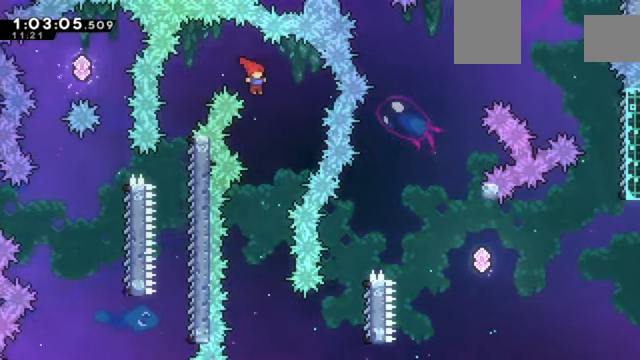
{"keys": [], "events": [[67, "right", "up"], [67, "z", "up"]]}
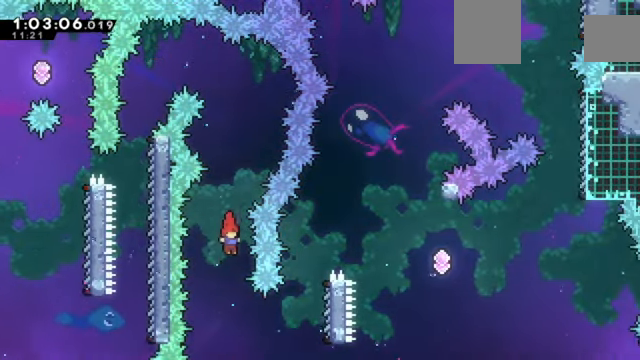
{"keys": ["right", "z"], "events": [[200, "right", "down"], [267, "z", "down"]]}
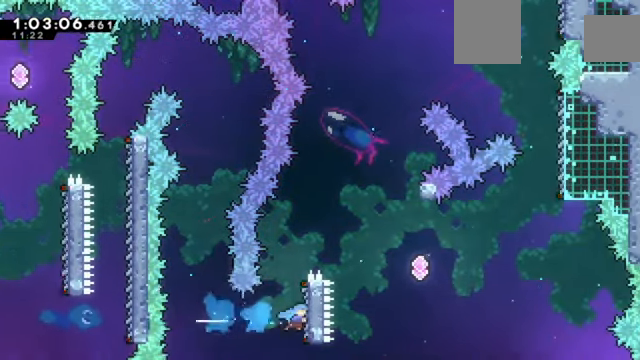
{"keys": ["right", "z"], "events": [[100, "right", "up"], [334, "right", "down"]]}
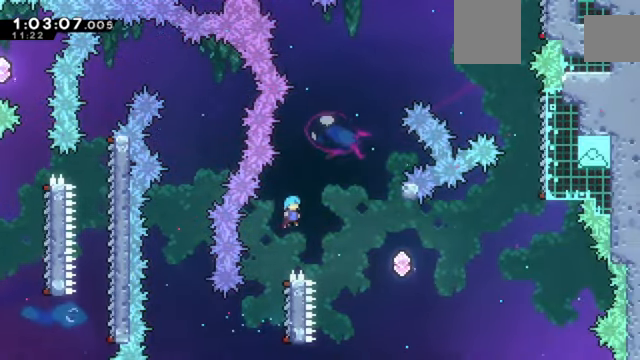
{"keys": ["right", "z"], "events": []}
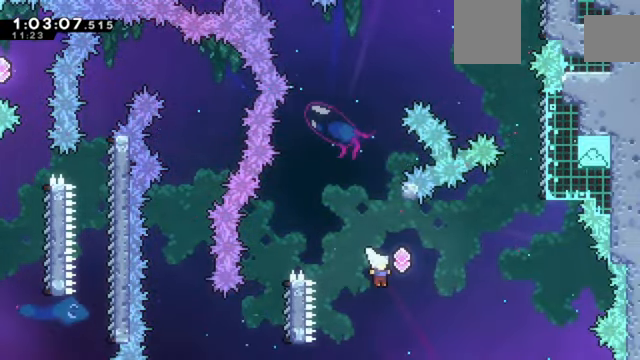
{"keys": ["right", "z"], "events": [[67, "right", "up"], [100, "up", "down"], [401, "right", "down"], [401, "up", "up"]]}
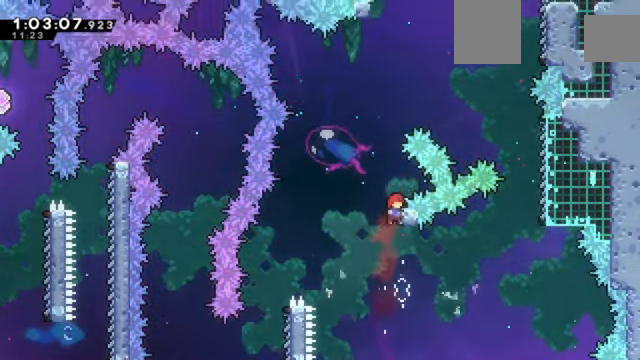
{"keys": ["z"], "events": [[133, "right", "up"]]}
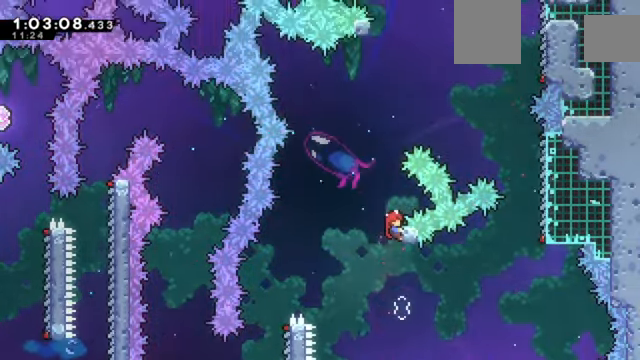
{"keys": ["z"], "events": []}
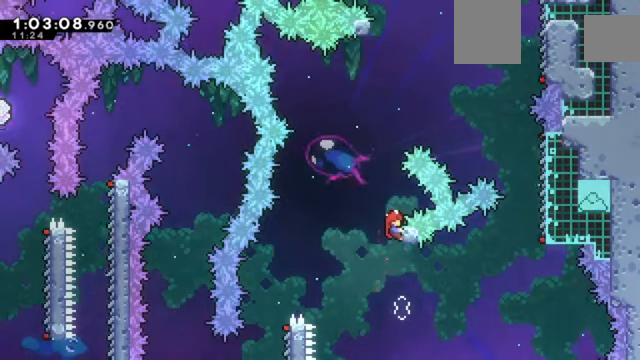
{"keys": ["z"], "events": []}
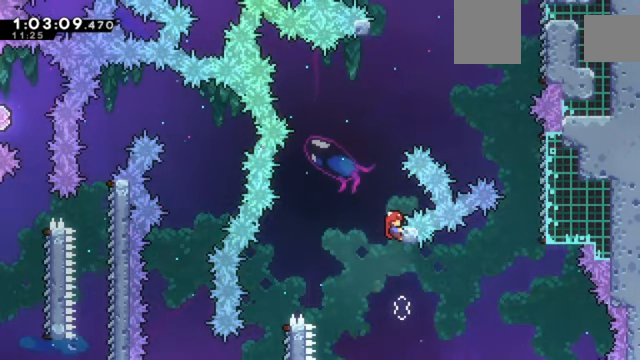
{"keys": ["z"], "events": []}
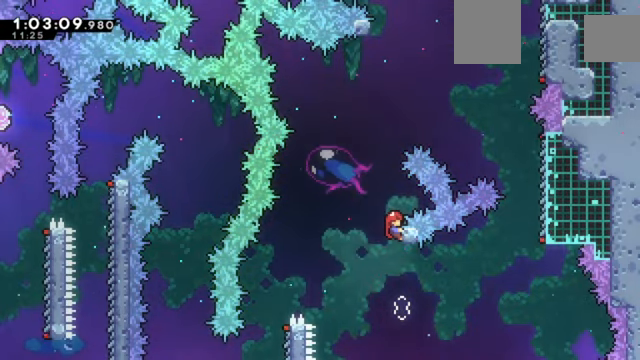
{"keys": [], "events": [[367, "left", "down"], [501, "left", "up"], [501, "z", "up"]]}
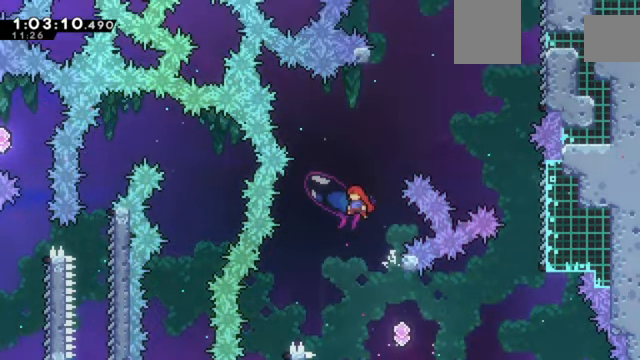
{"keys": ["right"], "events": [[400, "right", "down"]]}
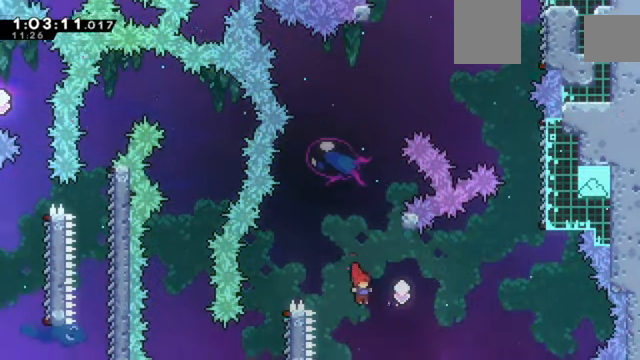
{"keys": ["up", "z"], "events": [[167, "up", "down"], [200, "right", "up"], [300, "z", "down"]]}